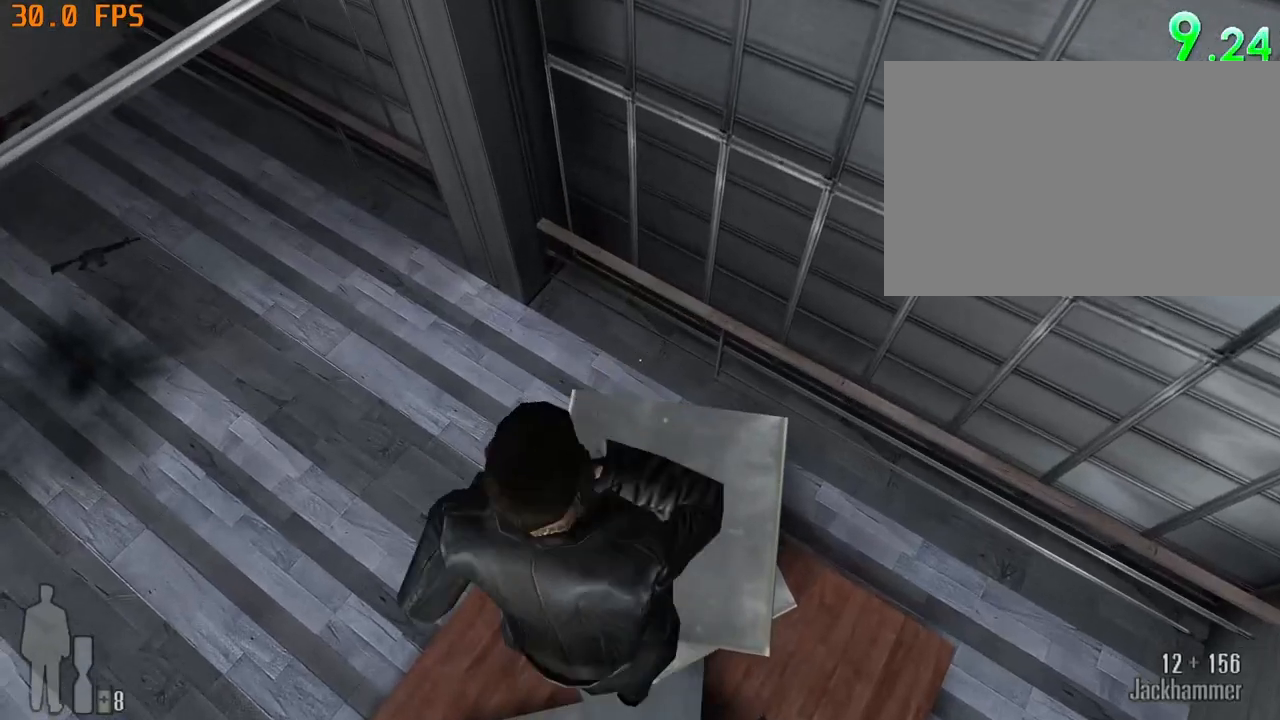
Gameplay with keyboard and mouse; each line is a JSON object with the keys and mouse buttons held at the frame after it. "events" lists presses ("down") and releases ("up") of "1", "2", "3", "4", "5", "6", "a", "c", "caps_lock", "d", "e", "escape", "f", "f1", "f5", "f9", "q", "r", "s", "shift", "space", "tab", "v", "w", "x", "z", "mouse_left", "mouse_middle", "mouse_right", "mouse_mb4", "mouse_mb5", "mouse_wheel_up" and "mouse_wheel_down" between this image and that frame as [ms after this image, input, new state], when the widget could be followed in between. "mouse_left", "mouse_middle", "mouse_right", "mouse_mb4", "mouse_mb5", "mouse_wheel_up", "mouse_wheel_down" = the "left", "middle", "right", "mb4", "mb5", "wheel_up", "wheel_down" buttons of the "mouse" list. No other keys are recorded. Not read: mouse_move.
{"keys": [], "mouse": []}
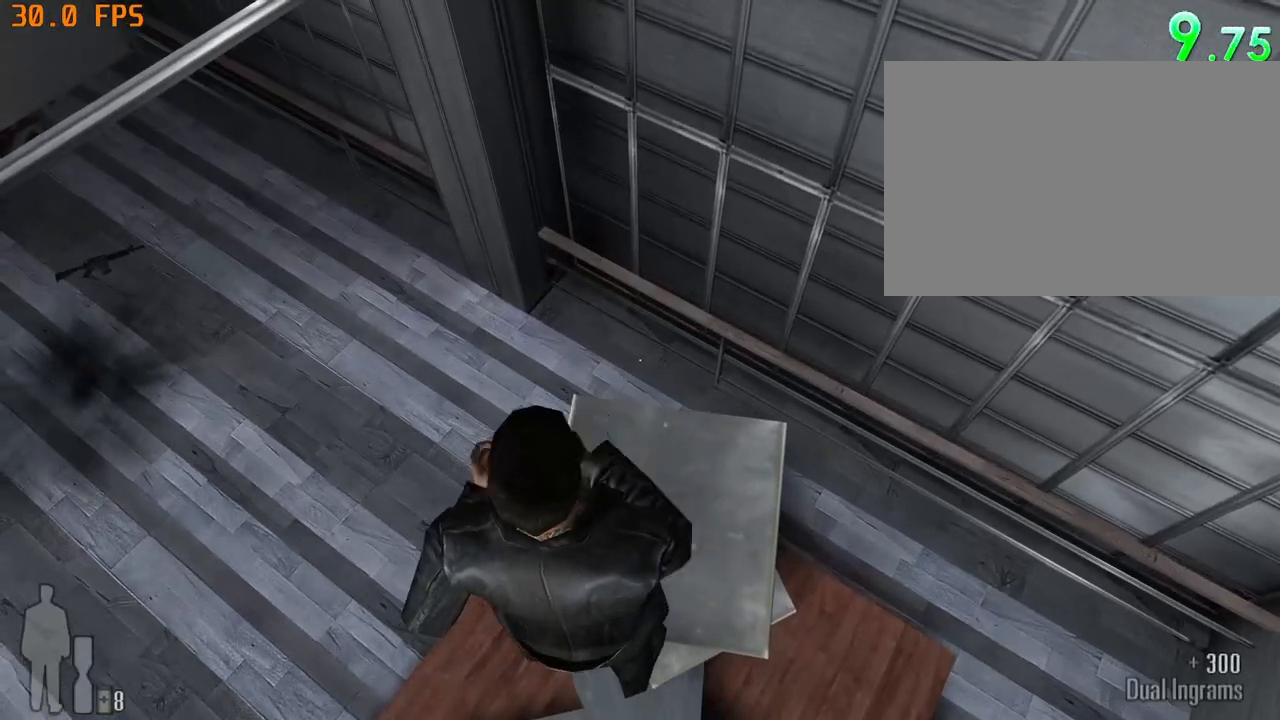
{"keys": [], "mouse": []}
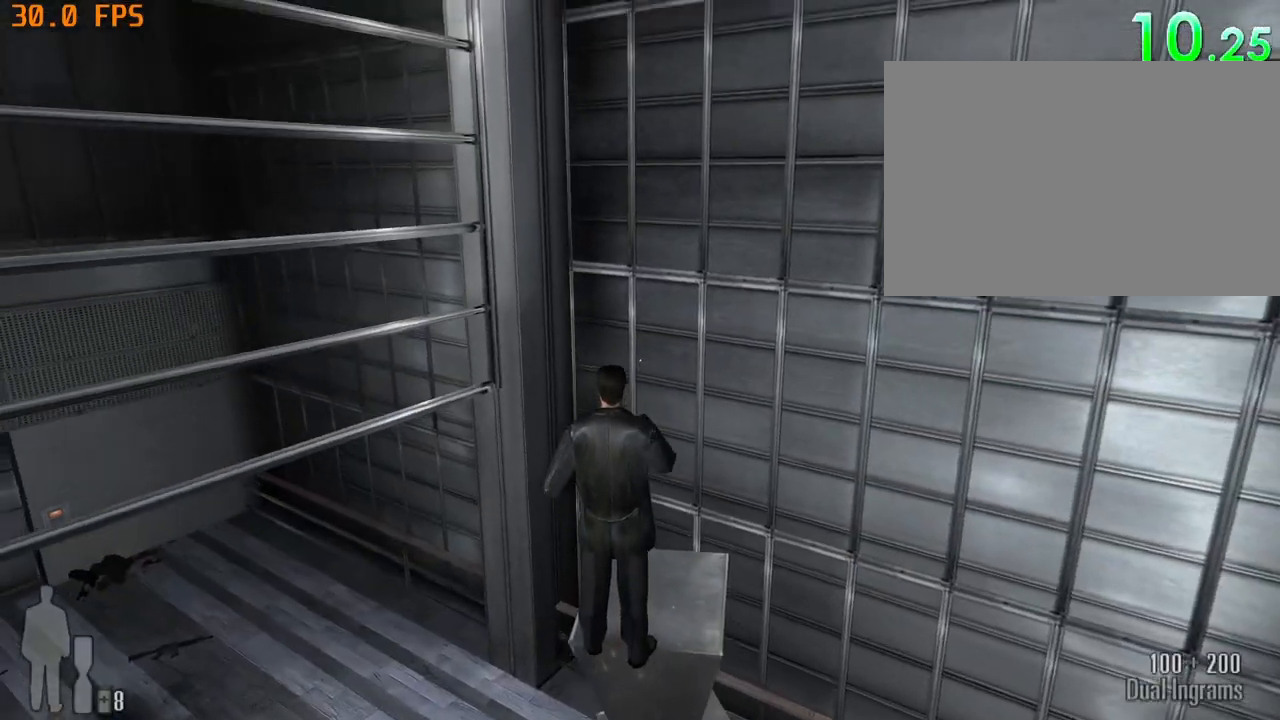
{"keys": [], "mouse": [], "events": [[33, "w", "down"], [133, "w", "up"]]}
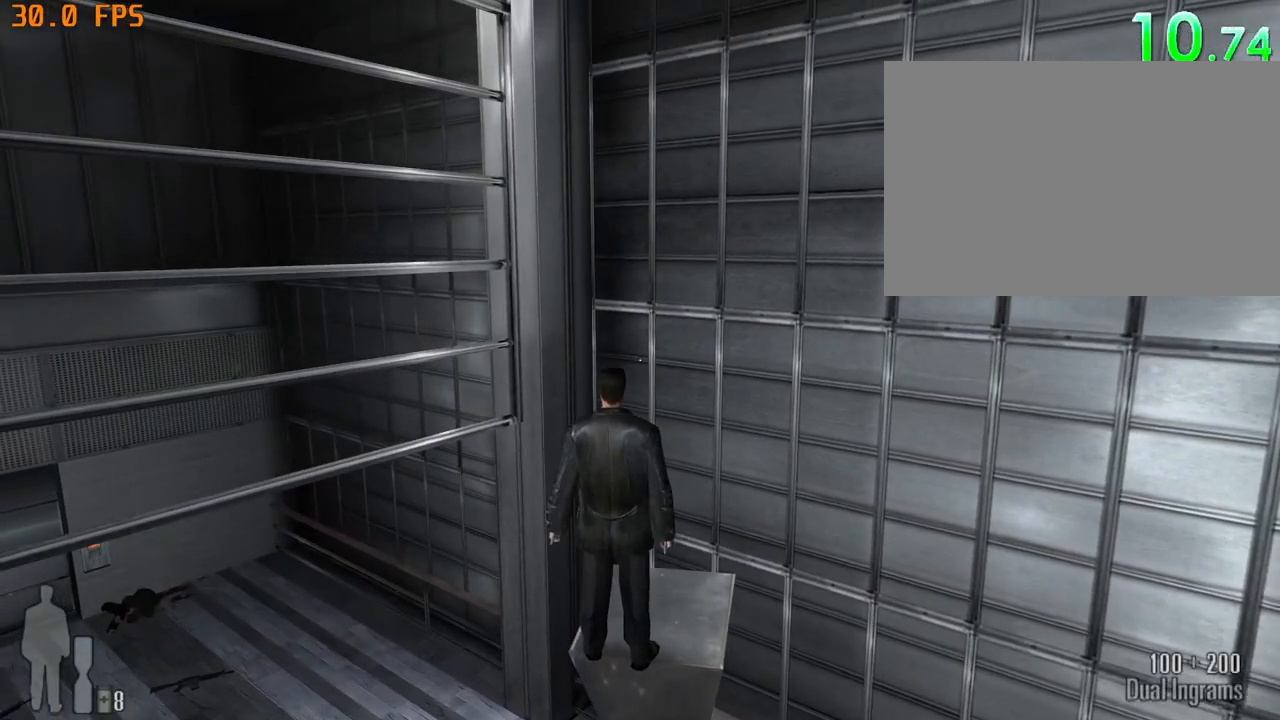
{"keys": [], "mouse": [], "events": [[150, "mouse_left", "down"], [233, "mouse_left", "up"], [283, "r", "down"], [383, "r", "up"]]}
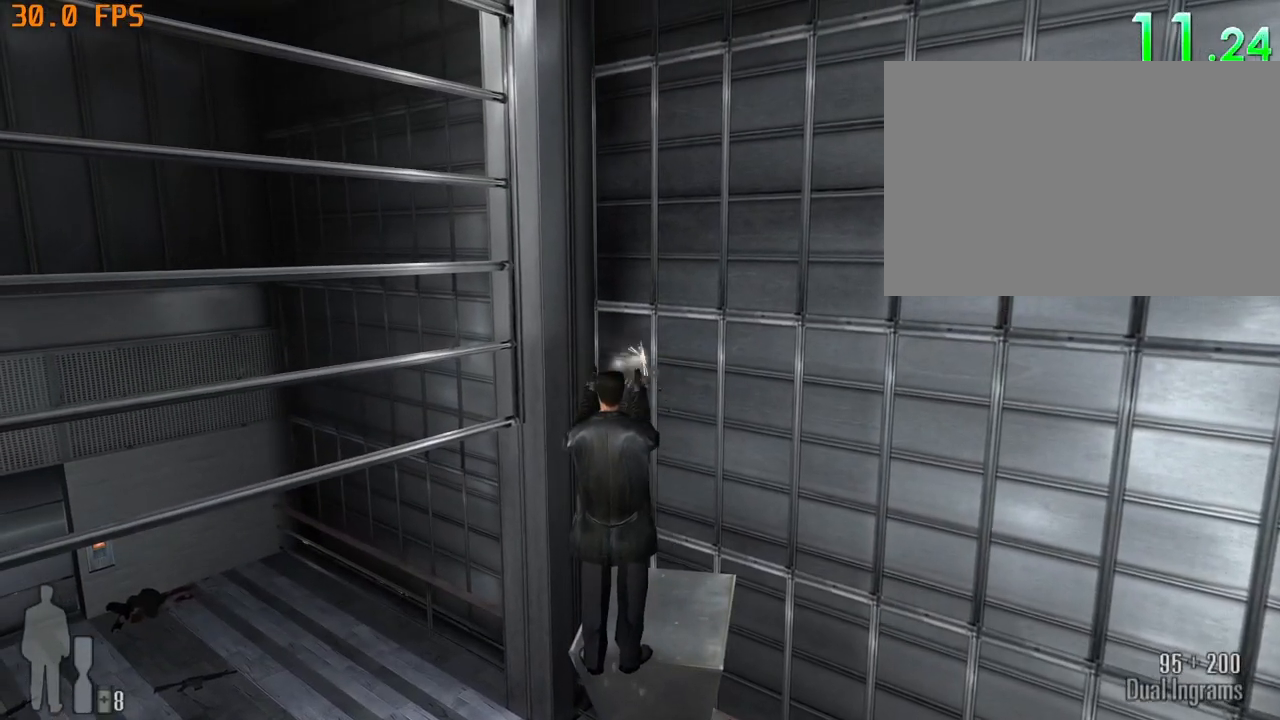
{"keys": ["w"], "mouse": [], "events": [[500, "w", "down"]]}
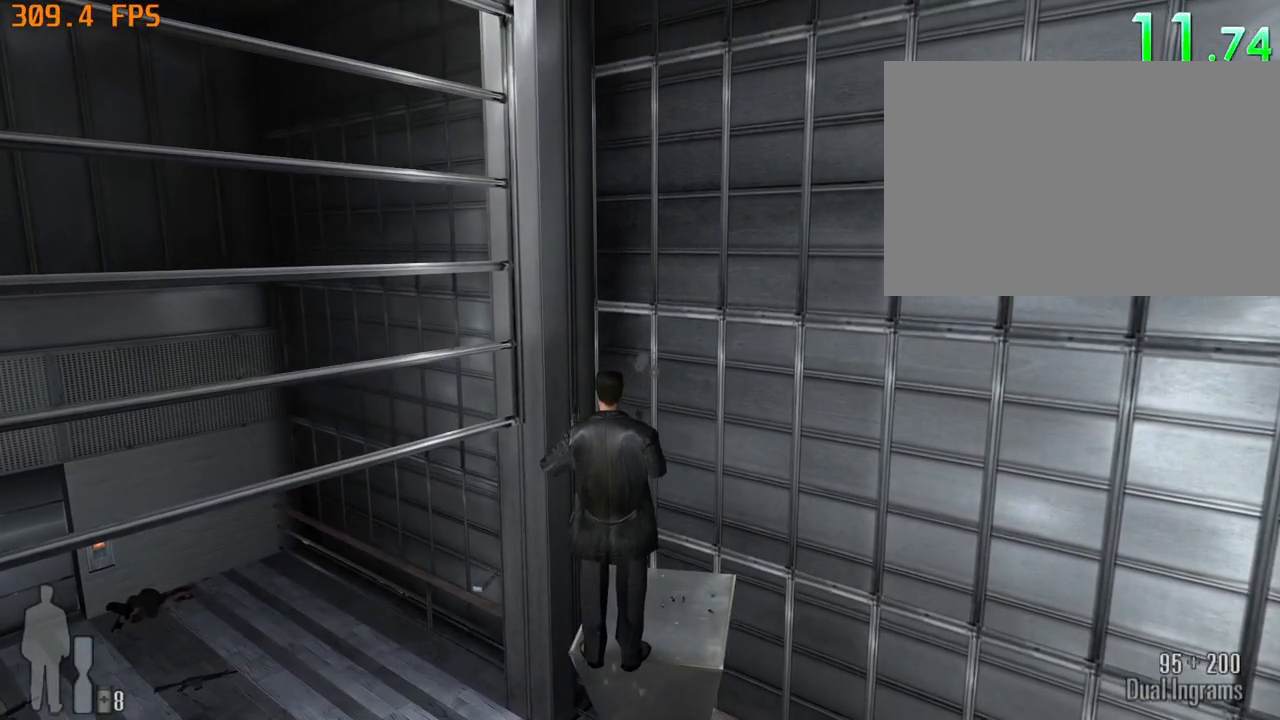
{"keys": [], "mouse": [], "events": [[83, "w", "up"]]}
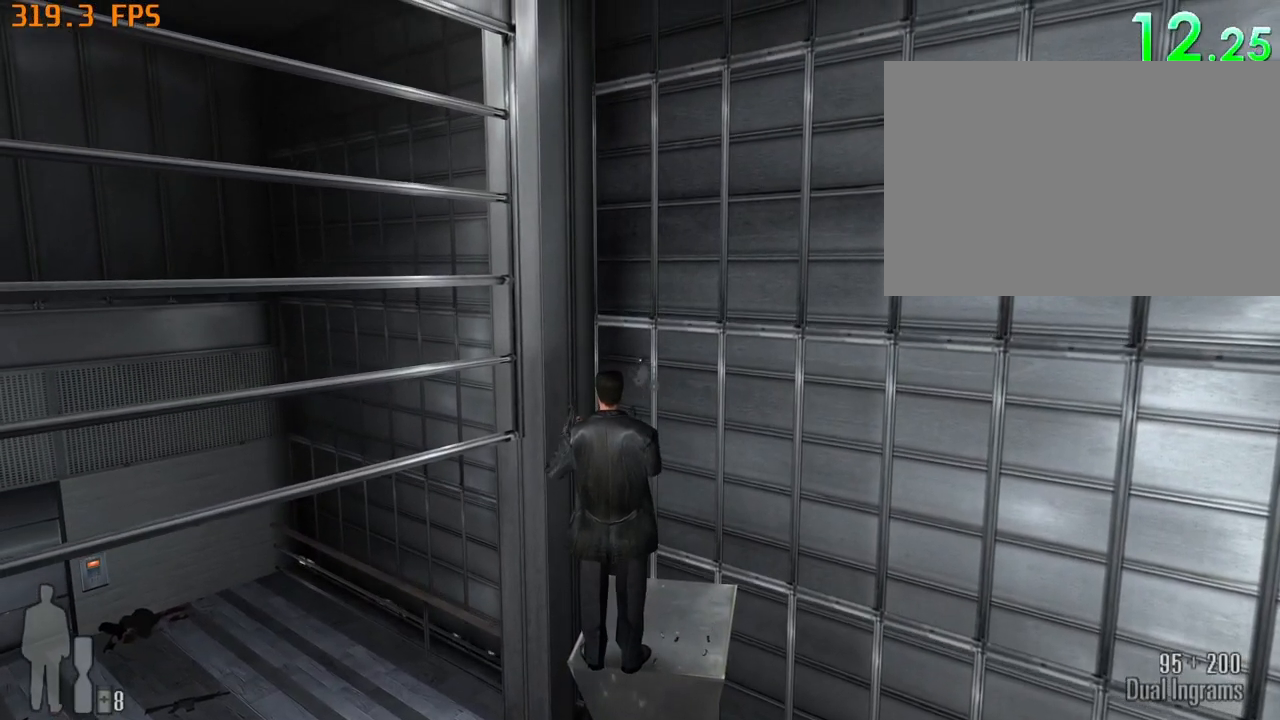
{"keys": [], "mouse": [], "events": []}
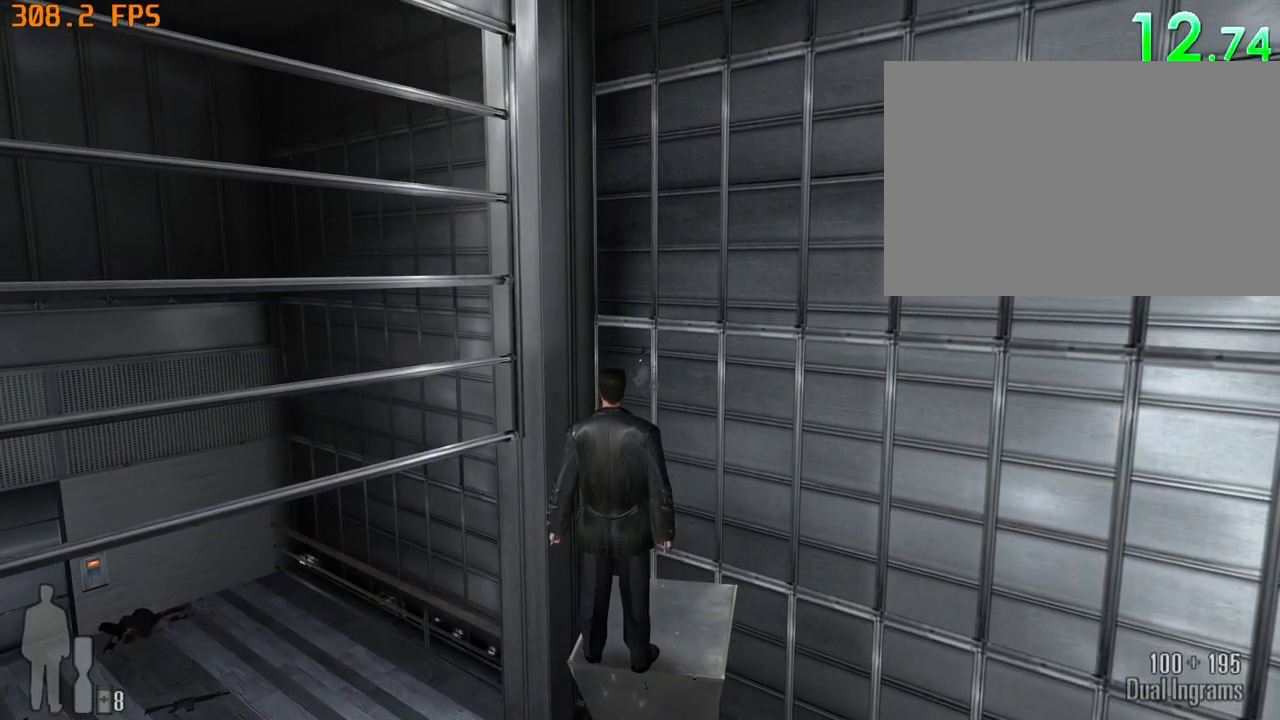
{"keys": [], "mouse": [], "events": []}
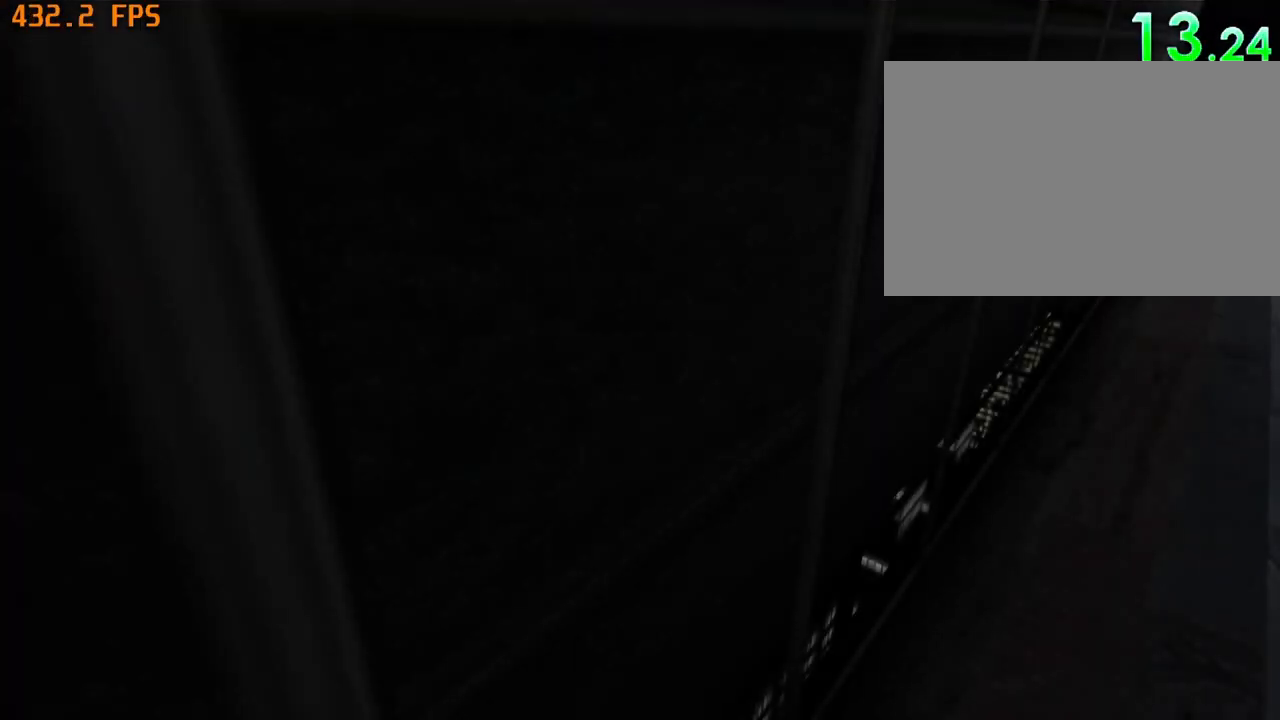
{"keys": [], "mouse": [], "events": []}
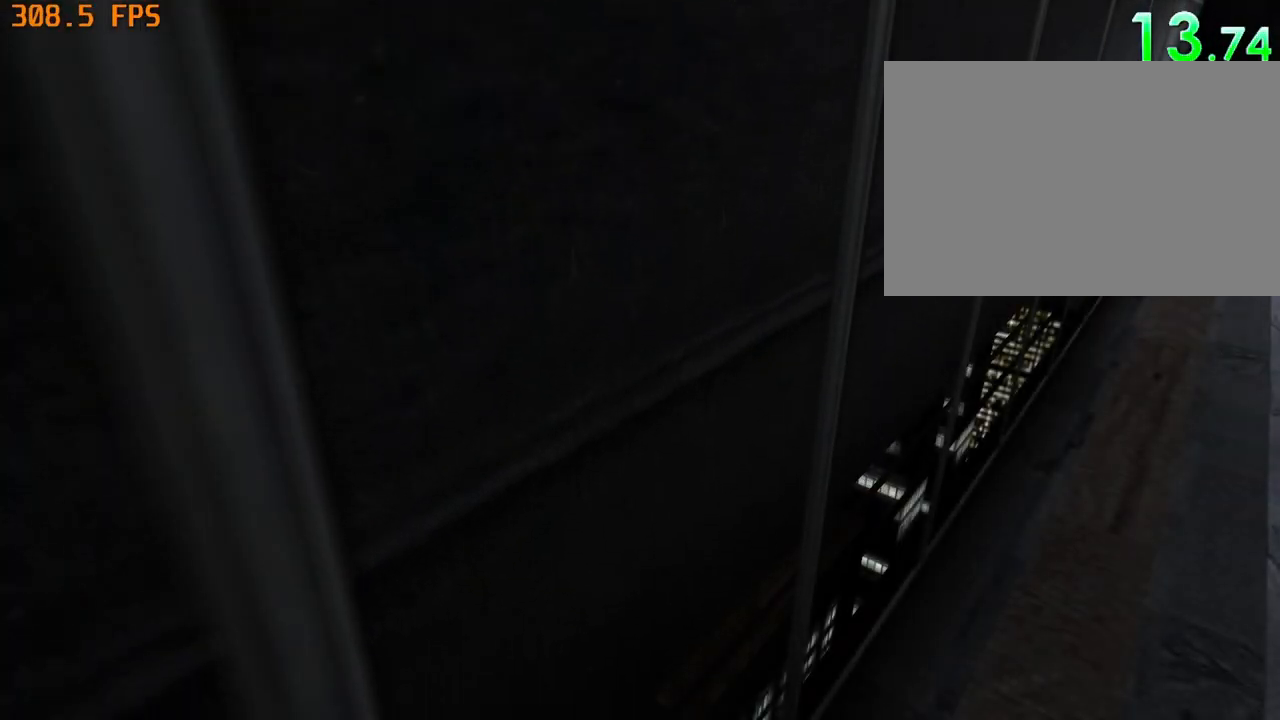
{"keys": [], "mouse": [], "events": []}
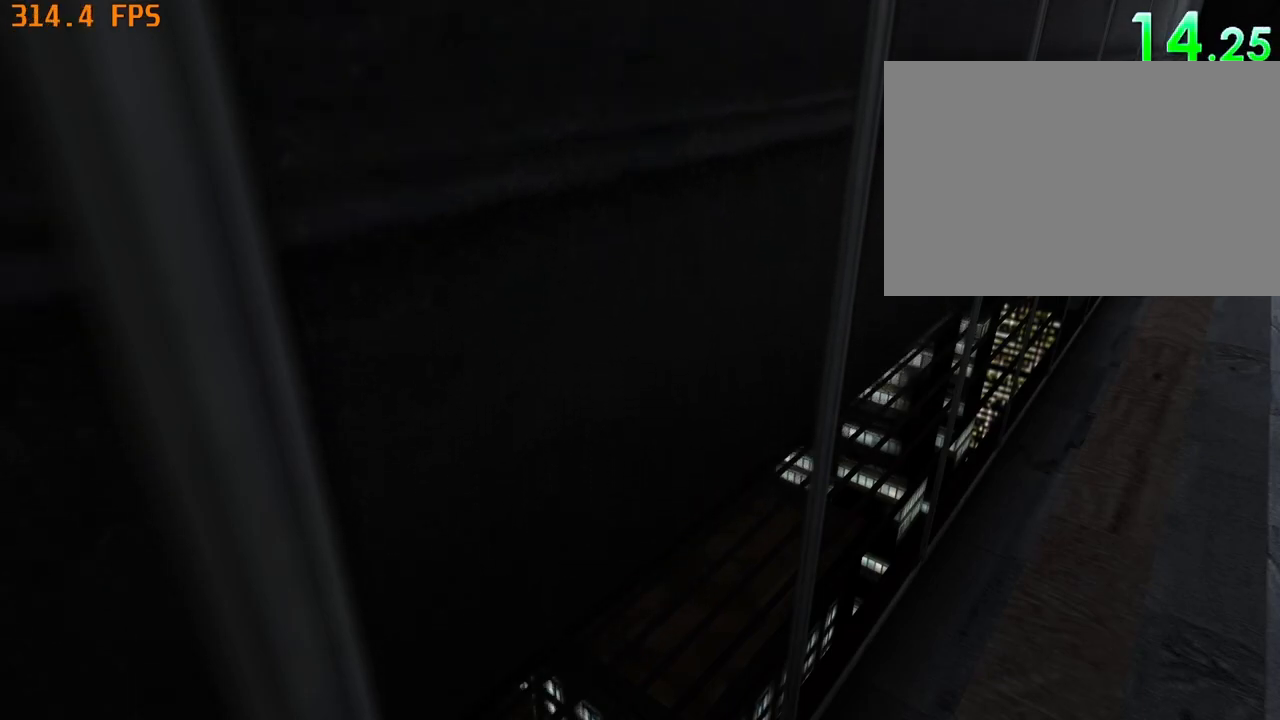
{"keys": [], "mouse": [], "events": []}
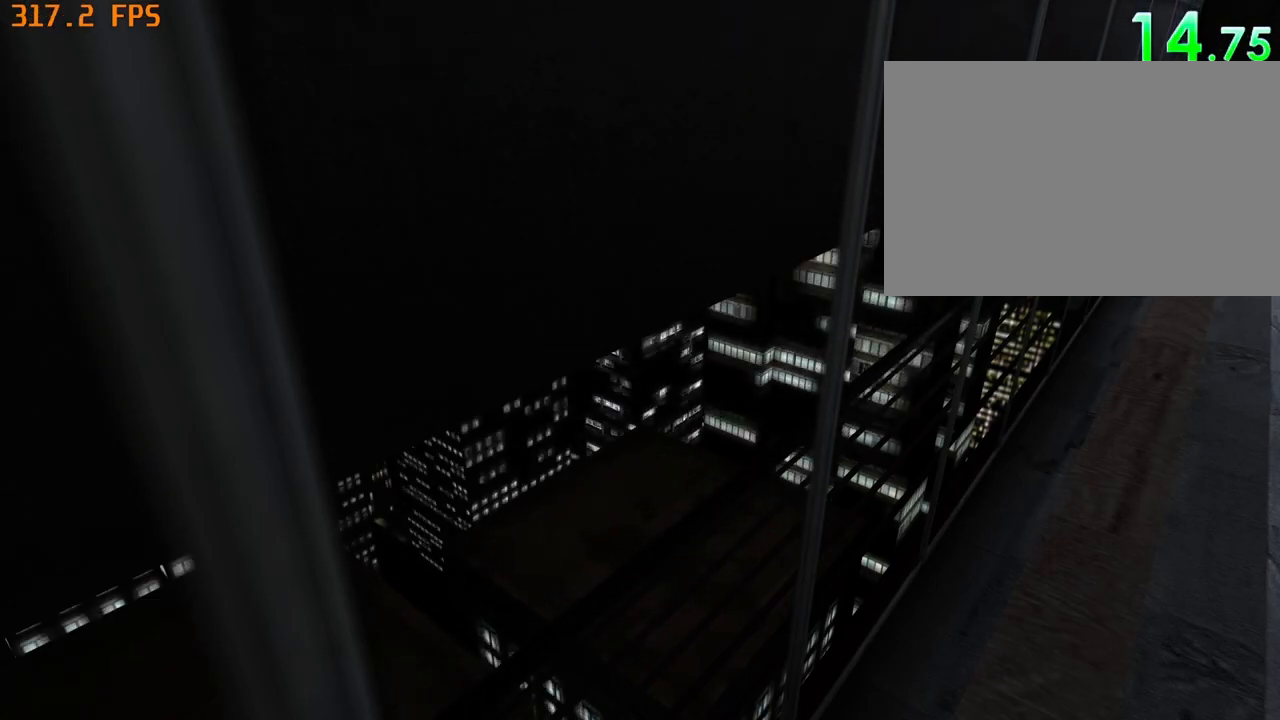
{"keys": [], "mouse": [], "events": []}
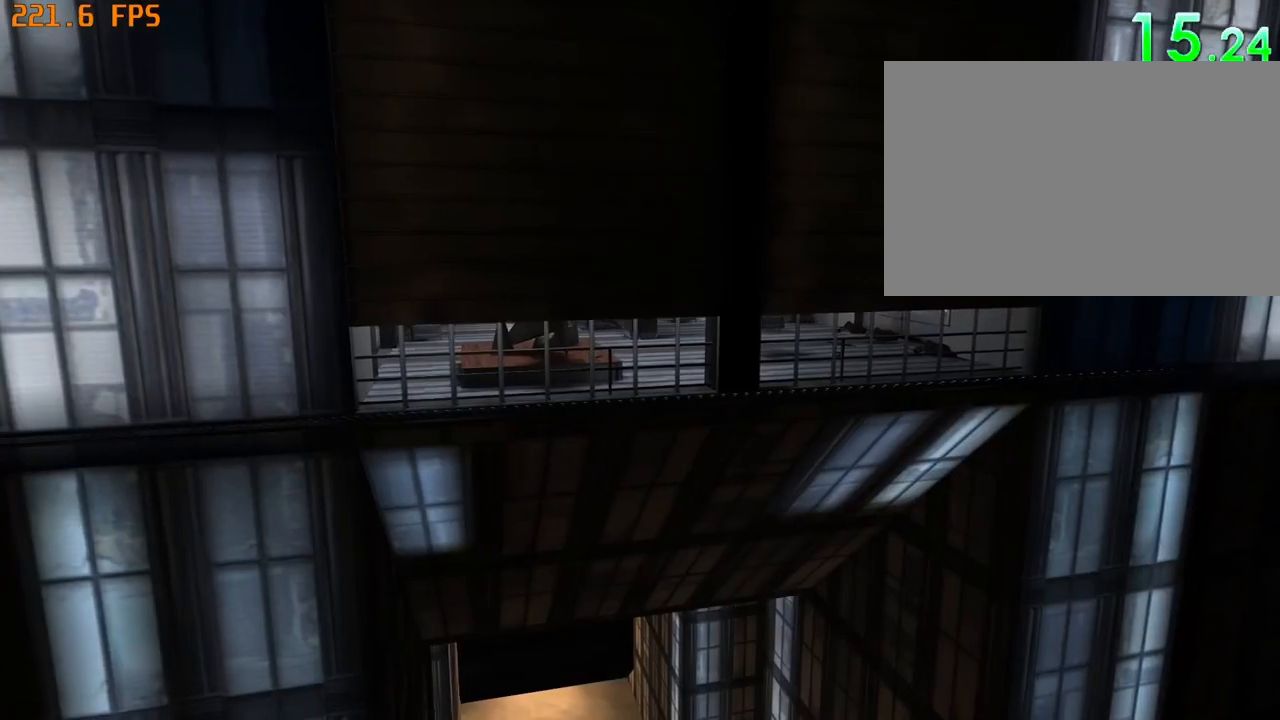
{"keys": [], "mouse": [], "events": []}
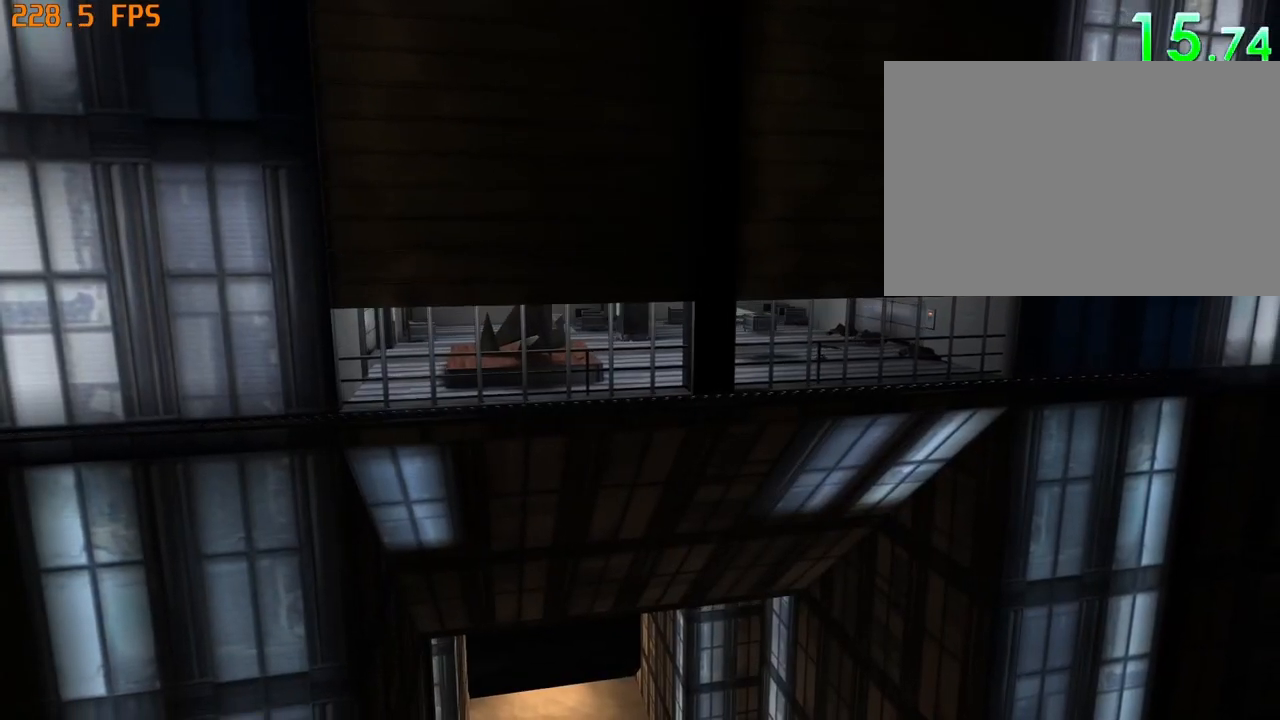
{"keys": [], "mouse": [], "events": []}
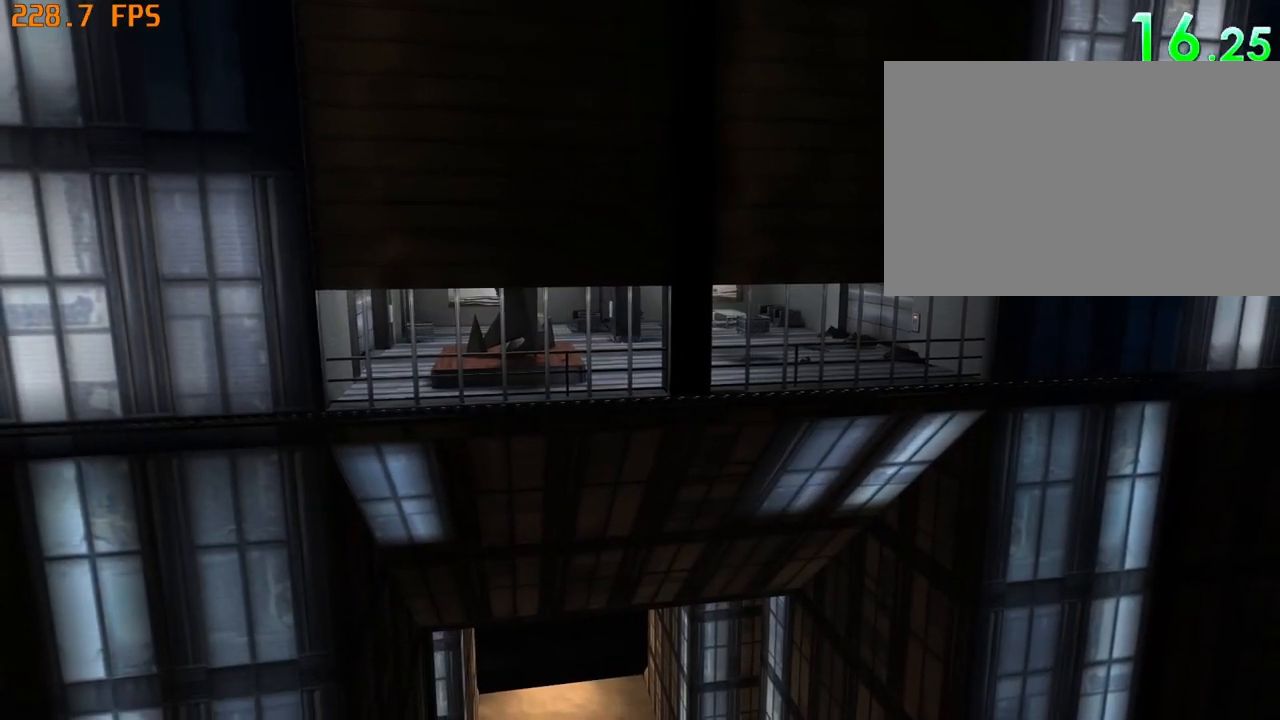
{"keys": [], "mouse": [], "events": []}
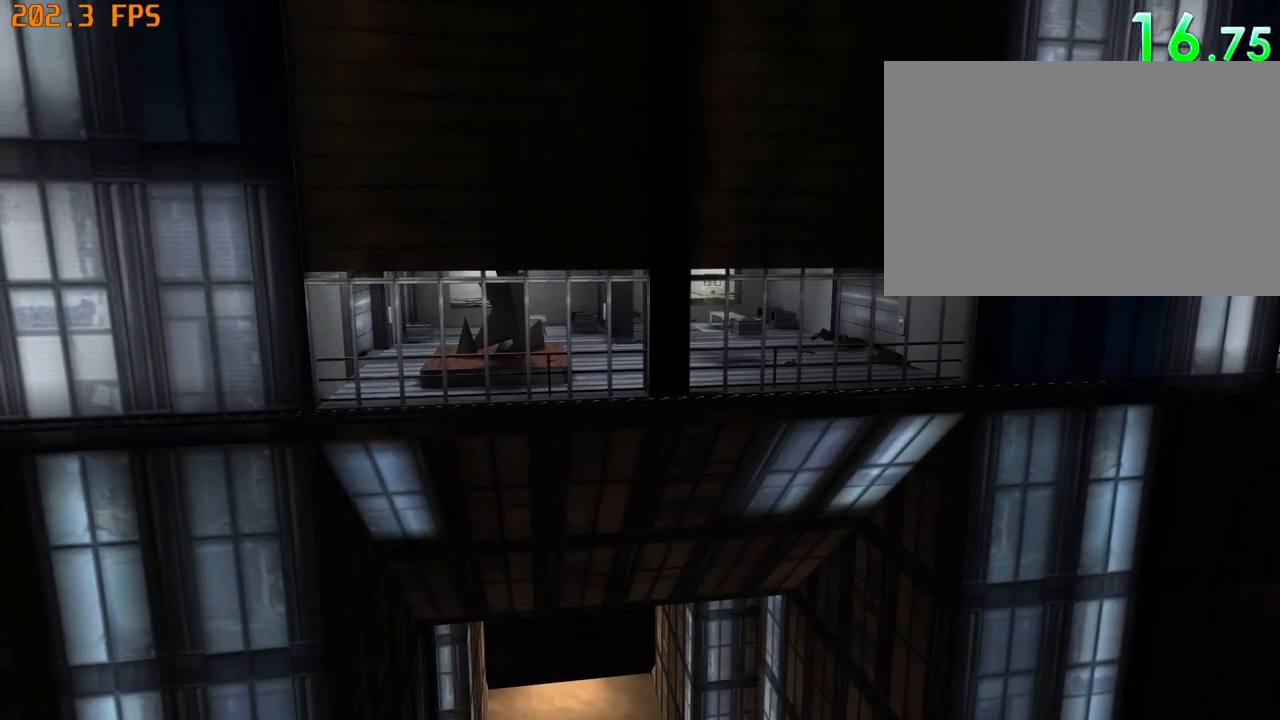
{"keys": [], "mouse": [], "events": []}